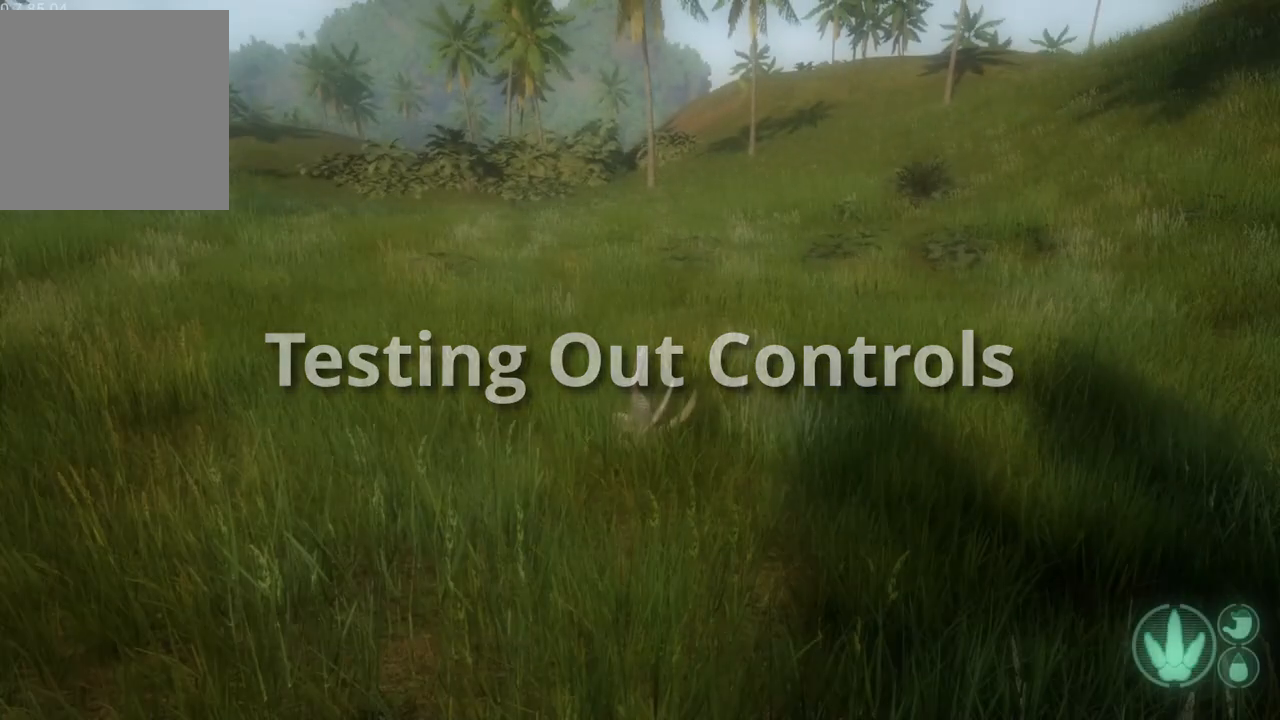
Gameplay with a controller (Xbox layout); each line is a JSON object with the inputs held at the frame after it. "events" lists button and stick changes between this image and that frame as [ms after this image, input, new state], when the widget could be followed in between.
{"buttons": [], "left_stick": "center", "right_stick": "left", "events": [[233, "right_stick", "left"]]}
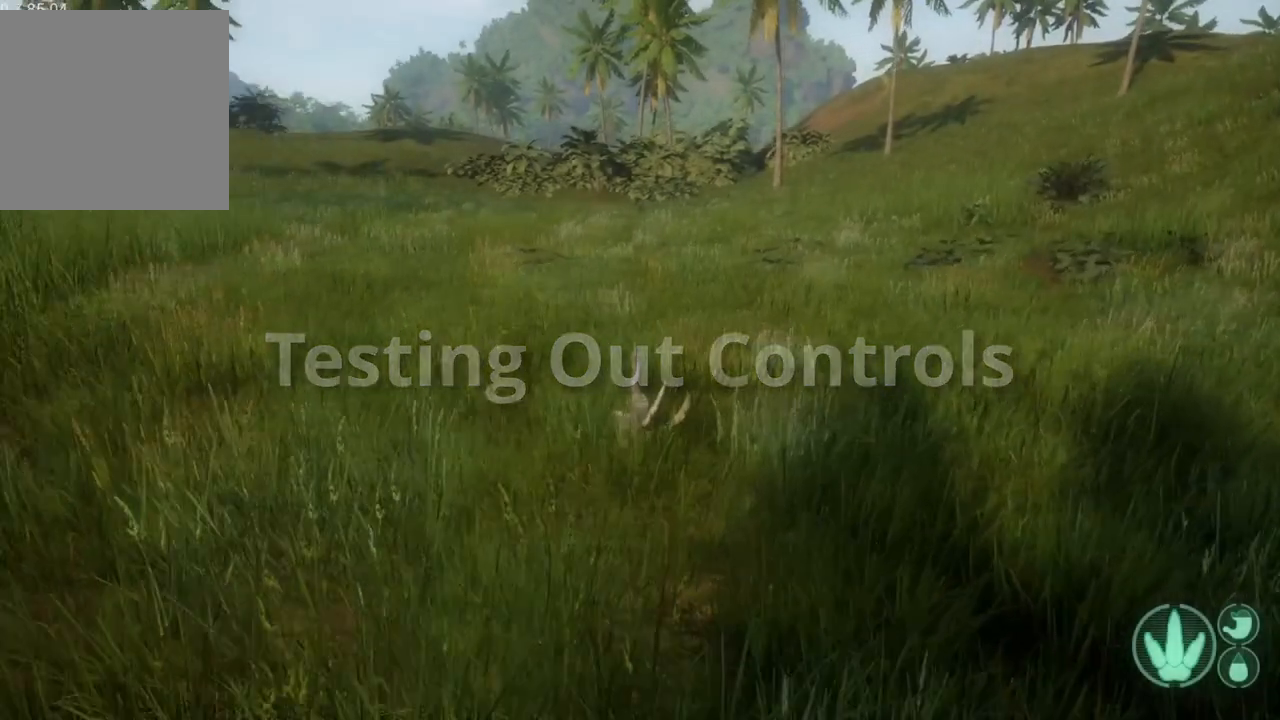
{"buttons": [], "left_stick": "center", "right_stick": "center", "events": [[200, "right_stick", "center"]]}
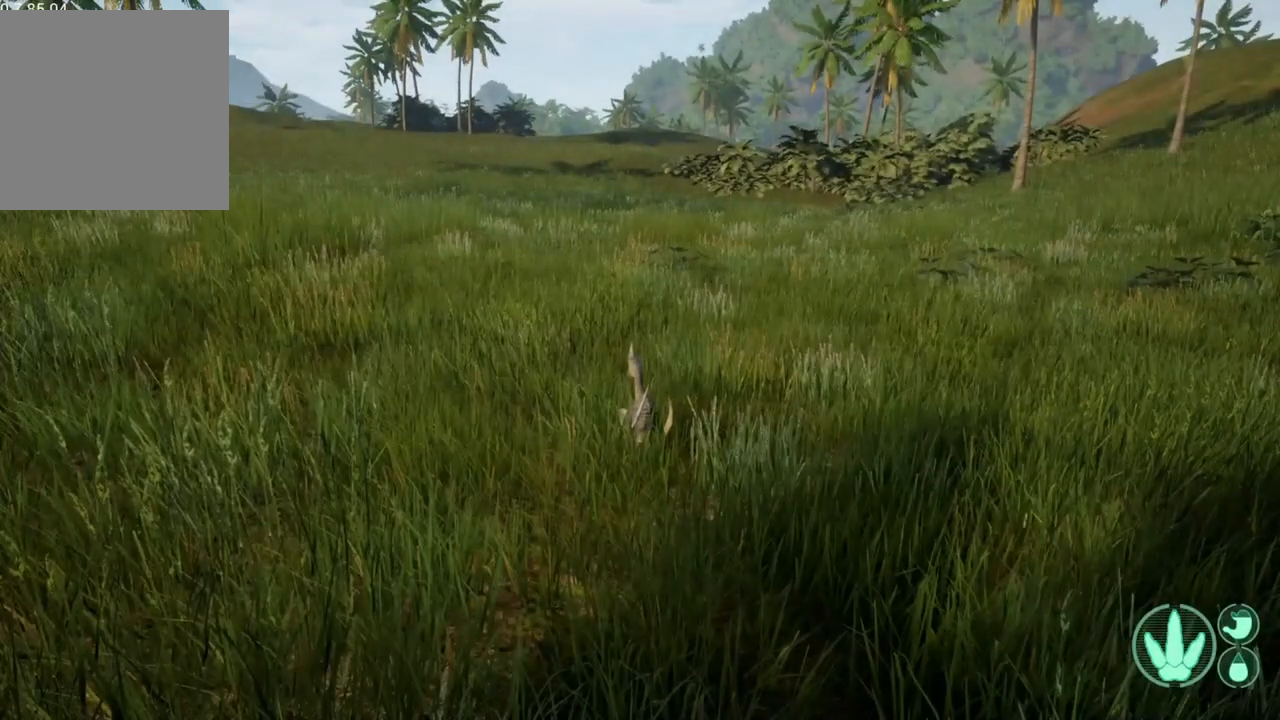
{"buttons": [], "left_stick": "center", "right_stick": "center", "events": []}
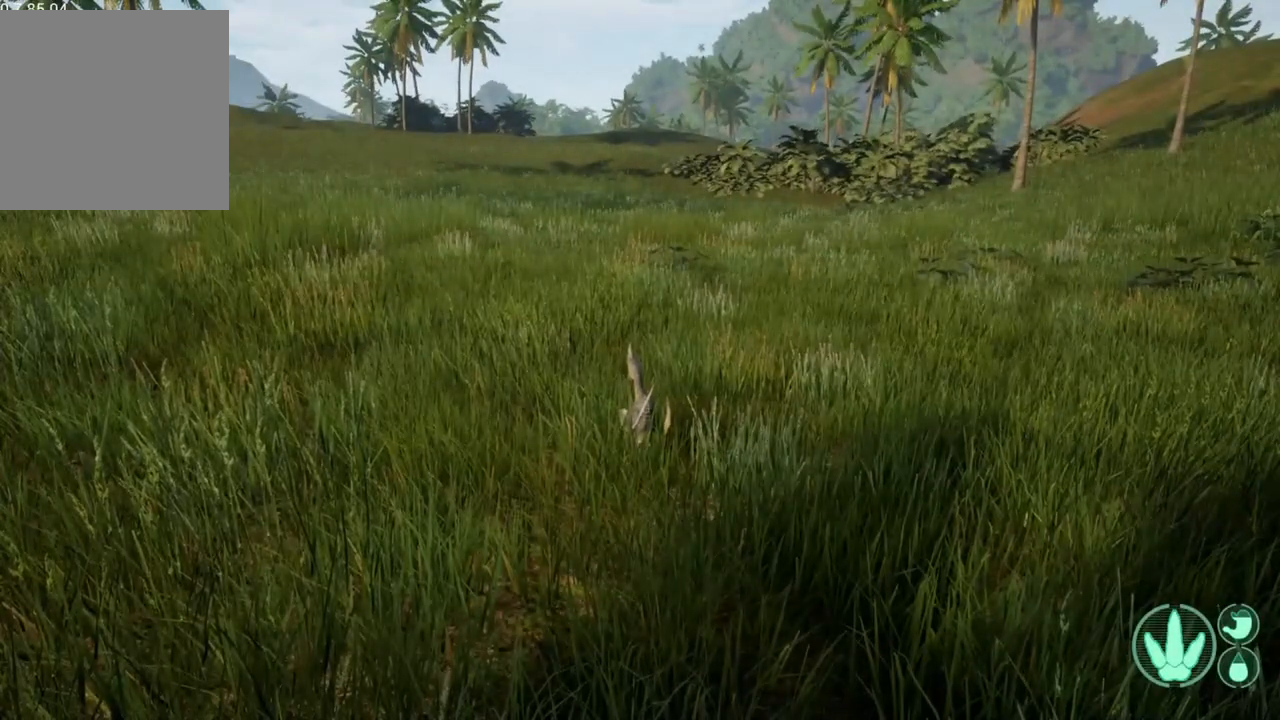
{"buttons": [], "left_stick": "center", "right_stick": "center", "events": []}
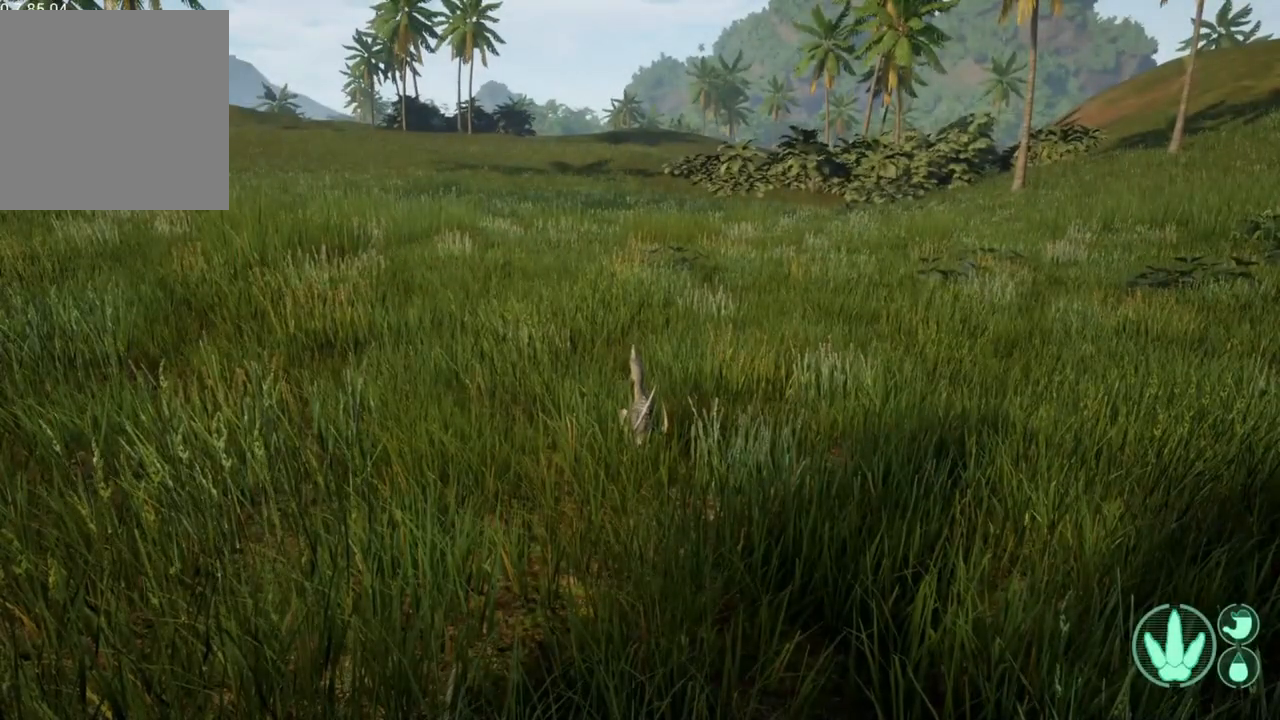
{"buttons": [], "left_stick": "center", "right_stick": "left", "events": [[200, "right_stick", "left"]]}
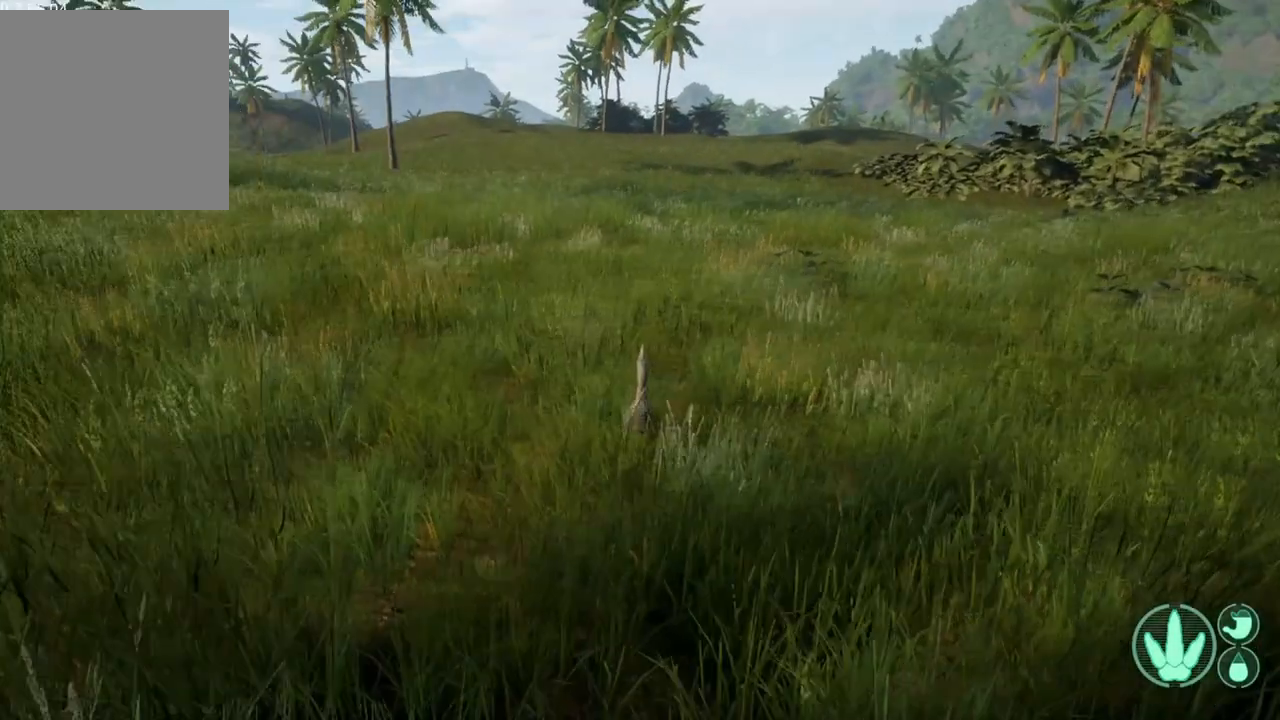
{"buttons": [], "left_stick": "center", "right_stick": "center", "events": [[233, "right_stick", "center"]]}
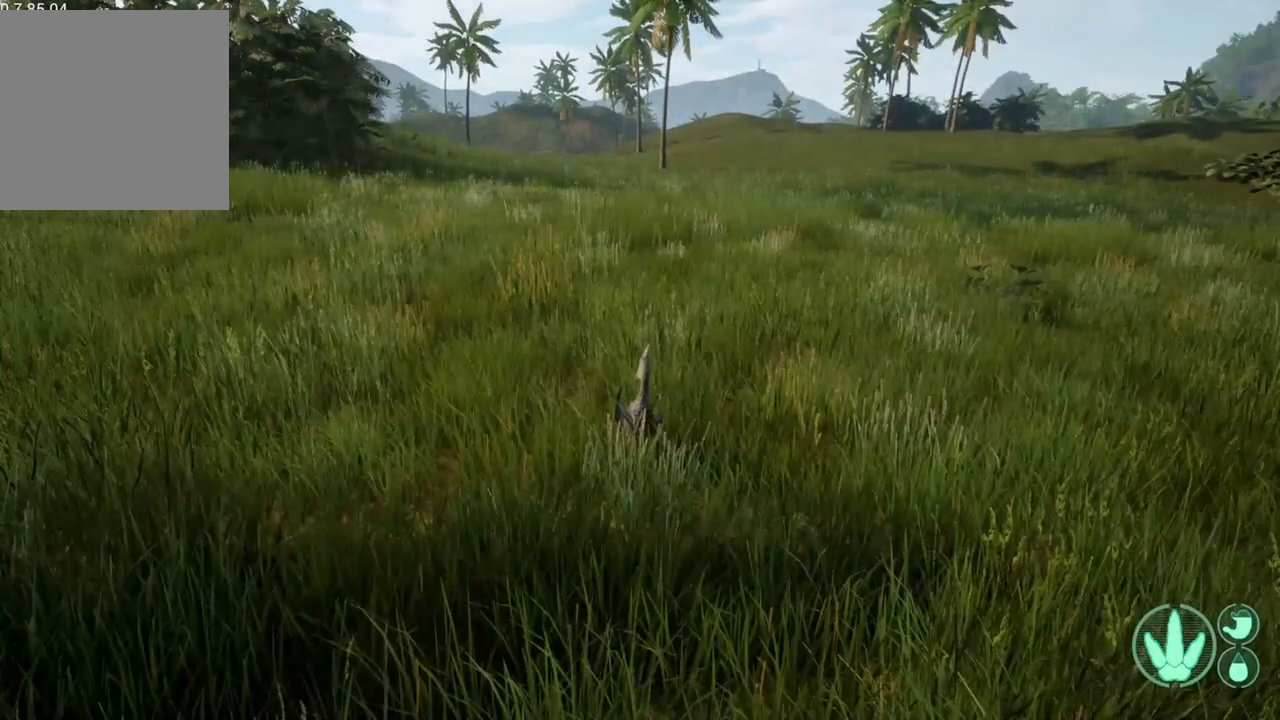
{"buttons": [], "left_stick": "center", "right_stick": "center", "events": []}
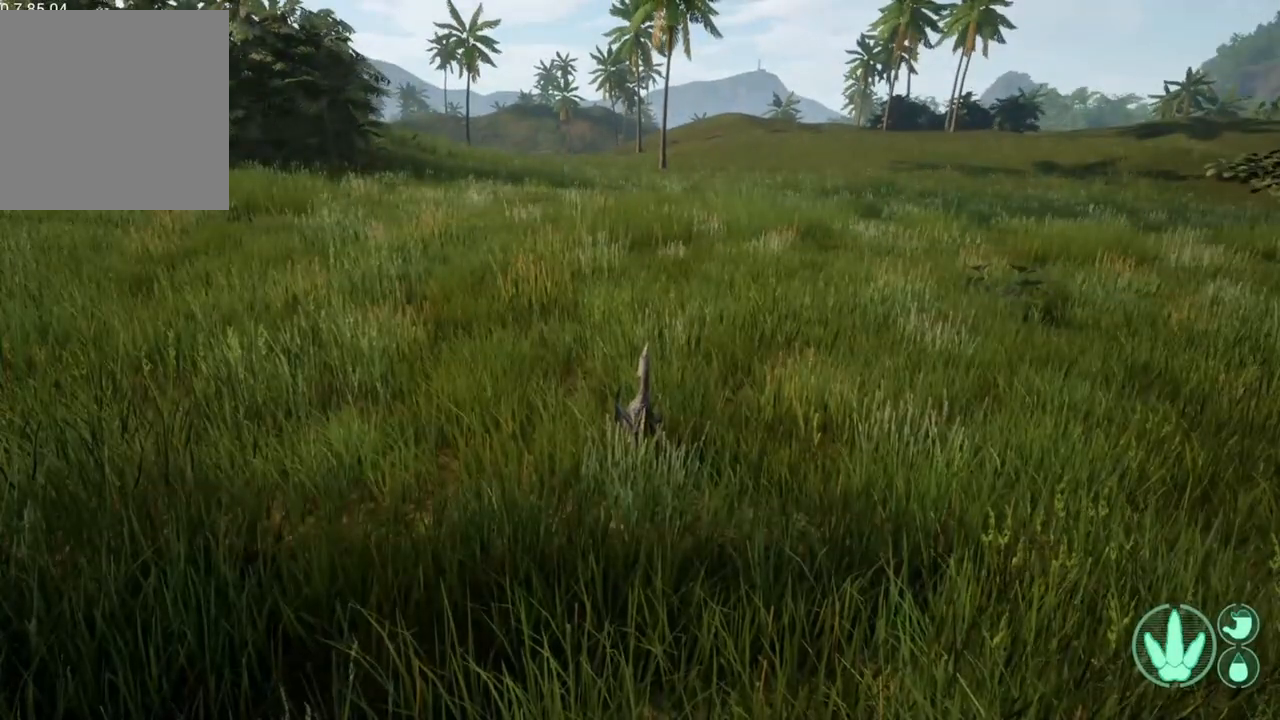
{"buttons": [], "left_stick": "center", "right_stick": "center", "events": []}
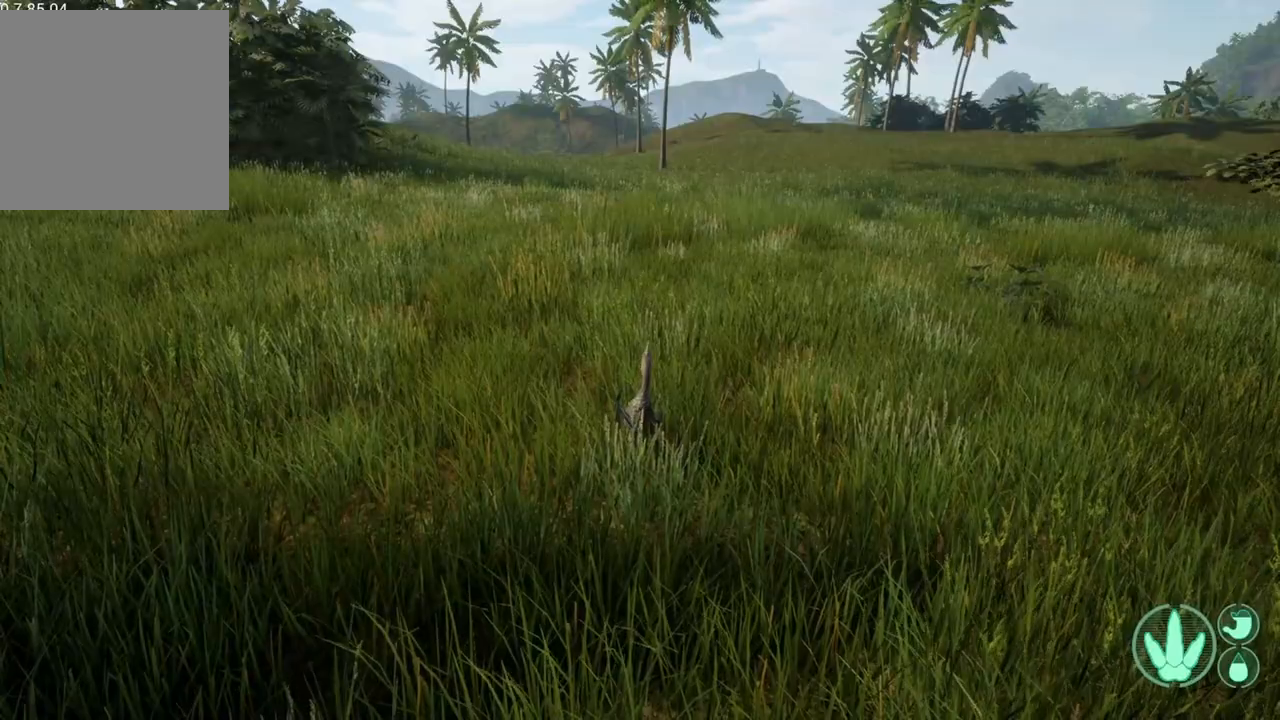
{"buttons": [], "left_stick": "up", "right_stick": "center", "events": [[233, "left_stick", "up"]]}
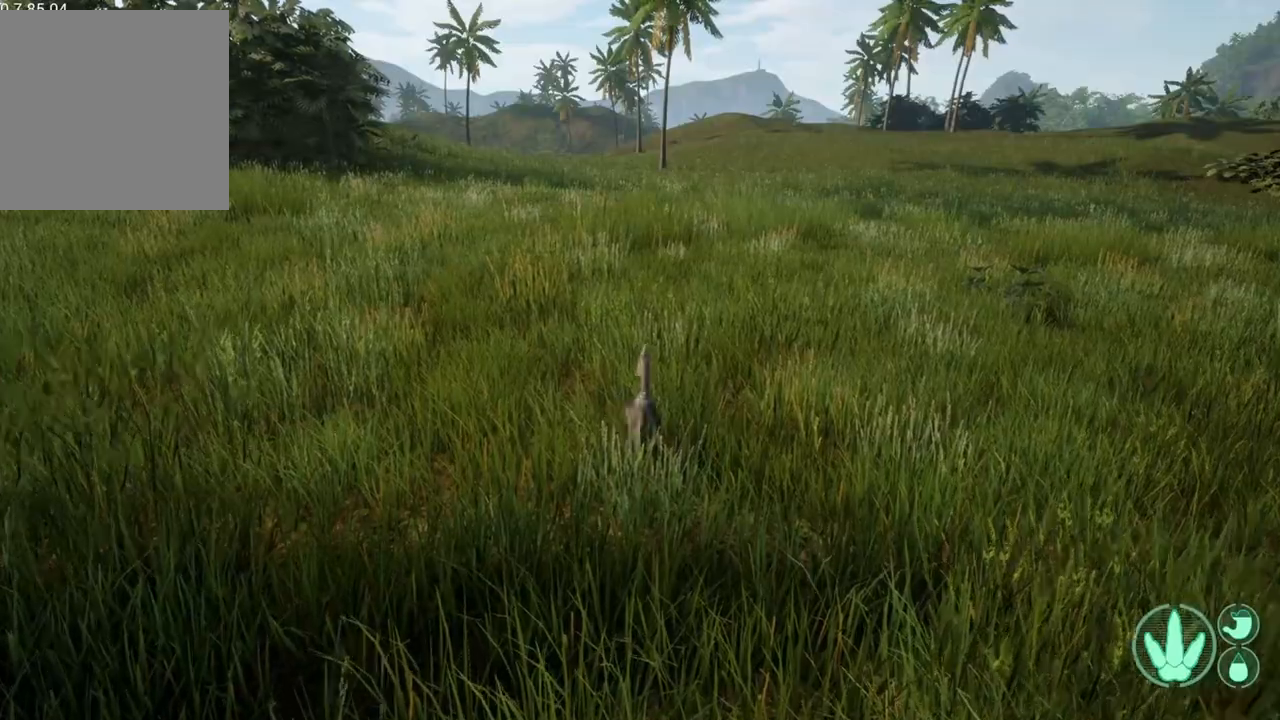
{"buttons": [], "left_stick": "up", "right_stick": "right", "events": [[467, "right_stick", "right"]]}
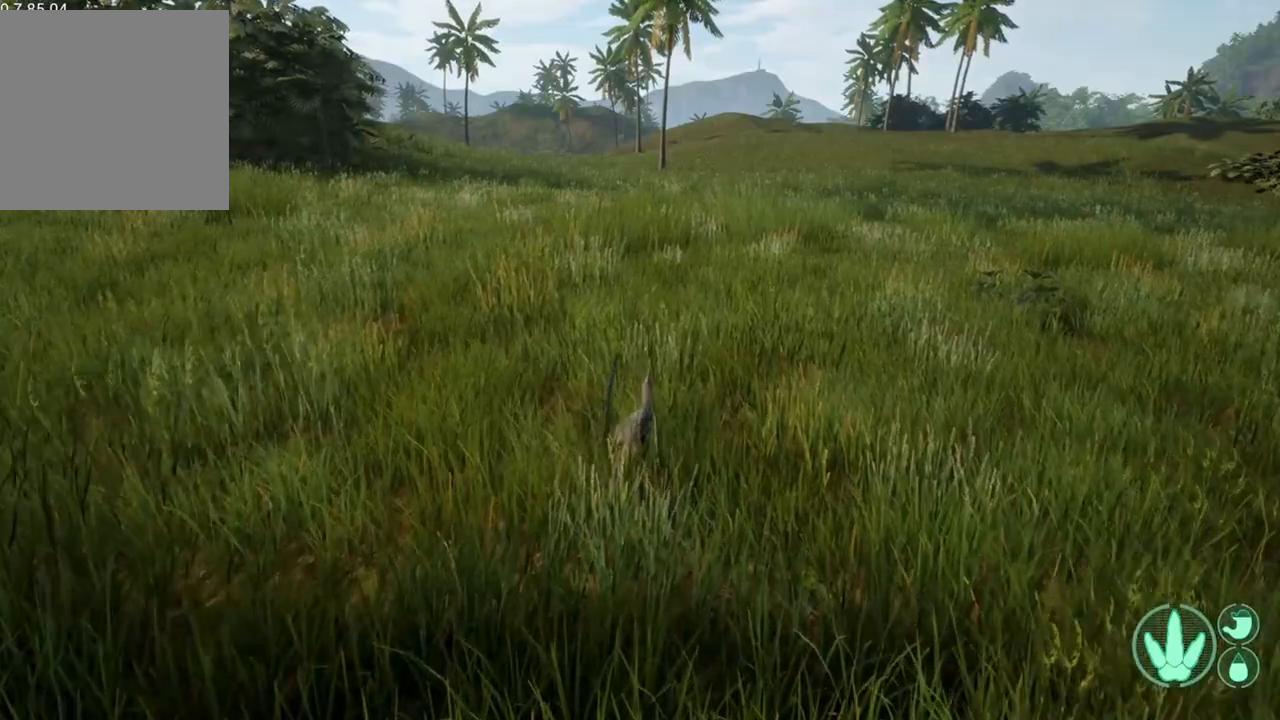
{"buttons": [], "left_stick": "up", "right_stick": "center", "events": [[167, "right_stick", "center"]]}
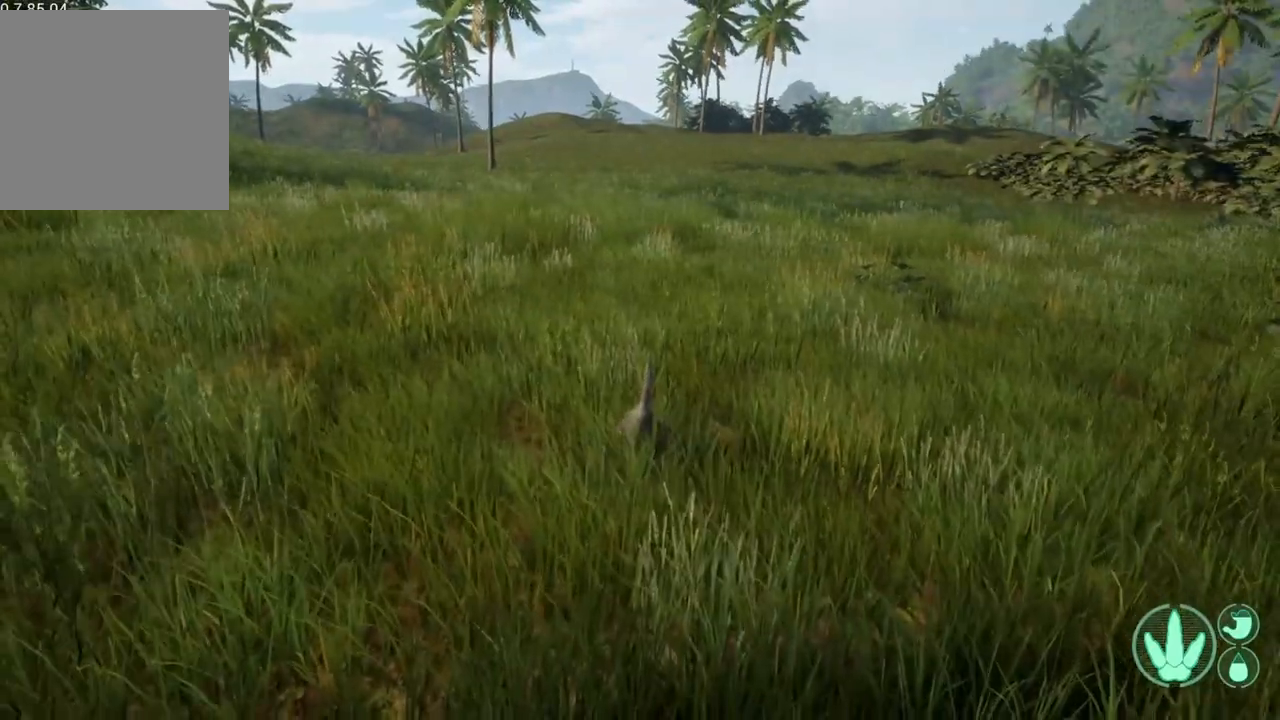
{"buttons": [], "left_stick": "up", "right_stick": "center", "events": []}
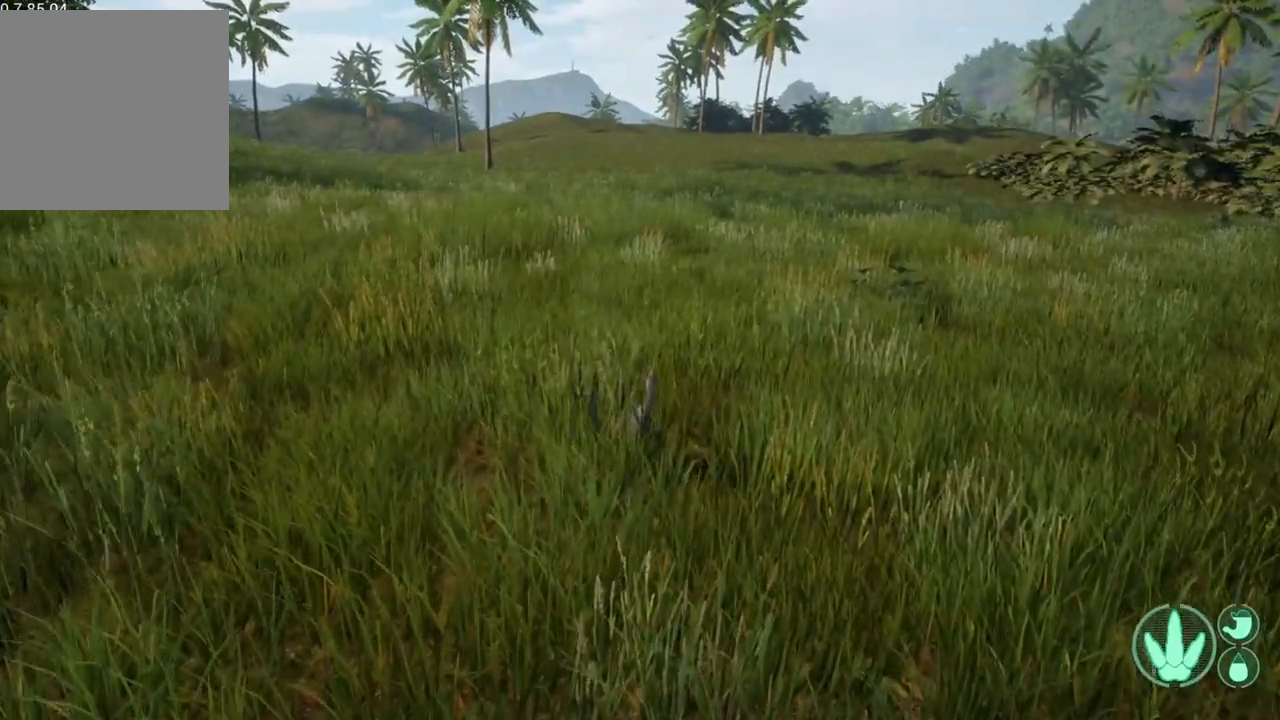
{"buttons": [], "left_stick": "up", "right_stick": "center", "events": [[67, "right_stick", "right"], [300, "right_stick", "center"]]}
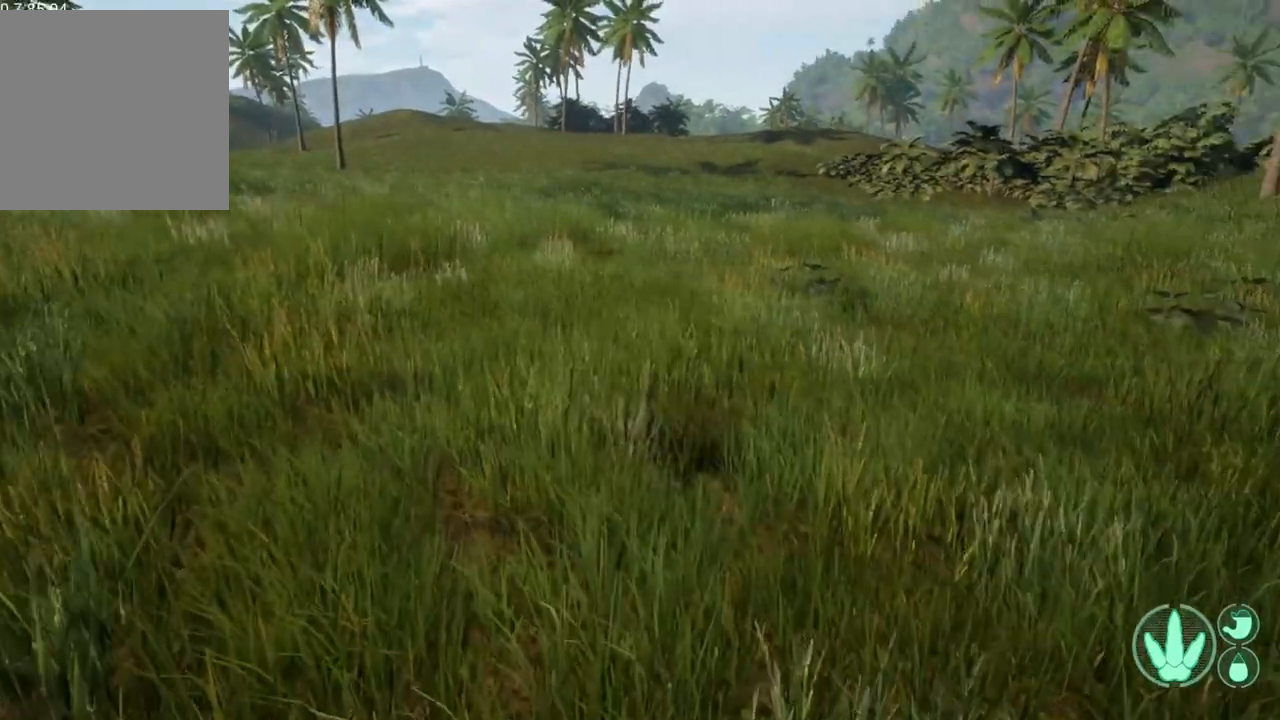
{"buttons": [], "left_stick": "up", "right_stick": "right", "events": [[333, "right_stick", "right"]]}
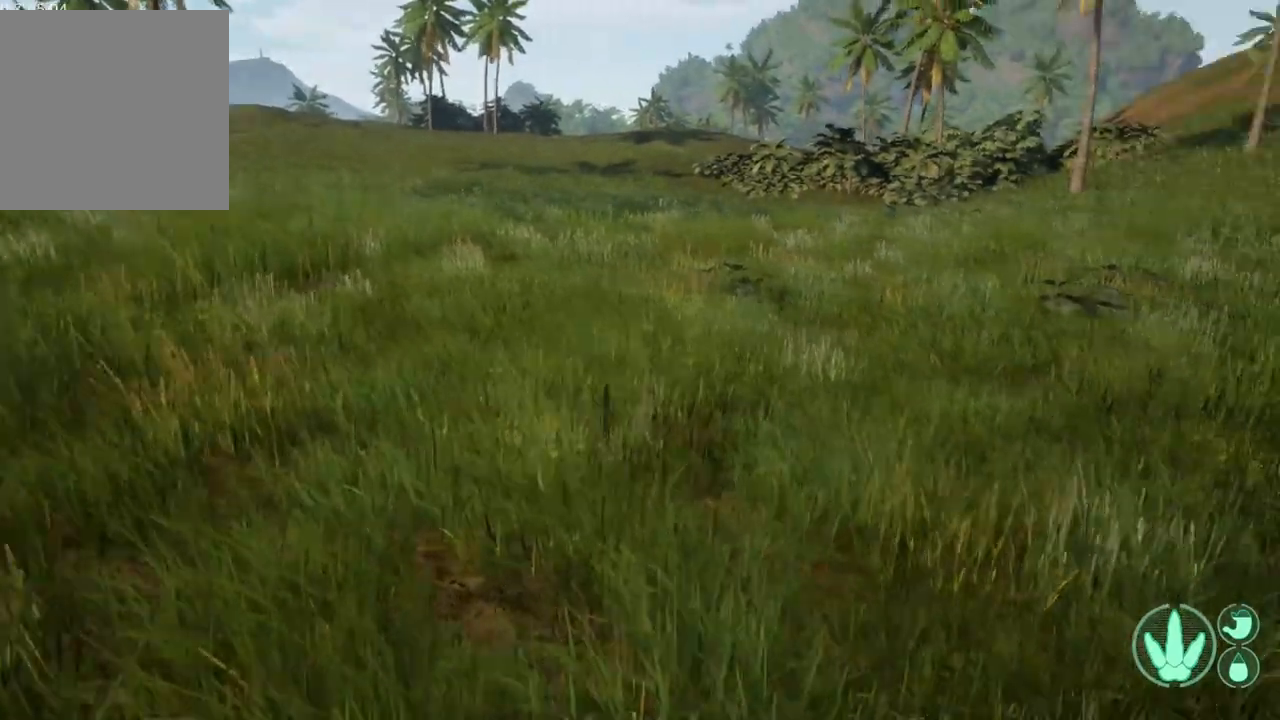
{"buttons": [], "left_stick": "up-left", "right_stick": "center", "events": [[67, "left_stick", "up-left"], [300, "right_stick", "center"]]}
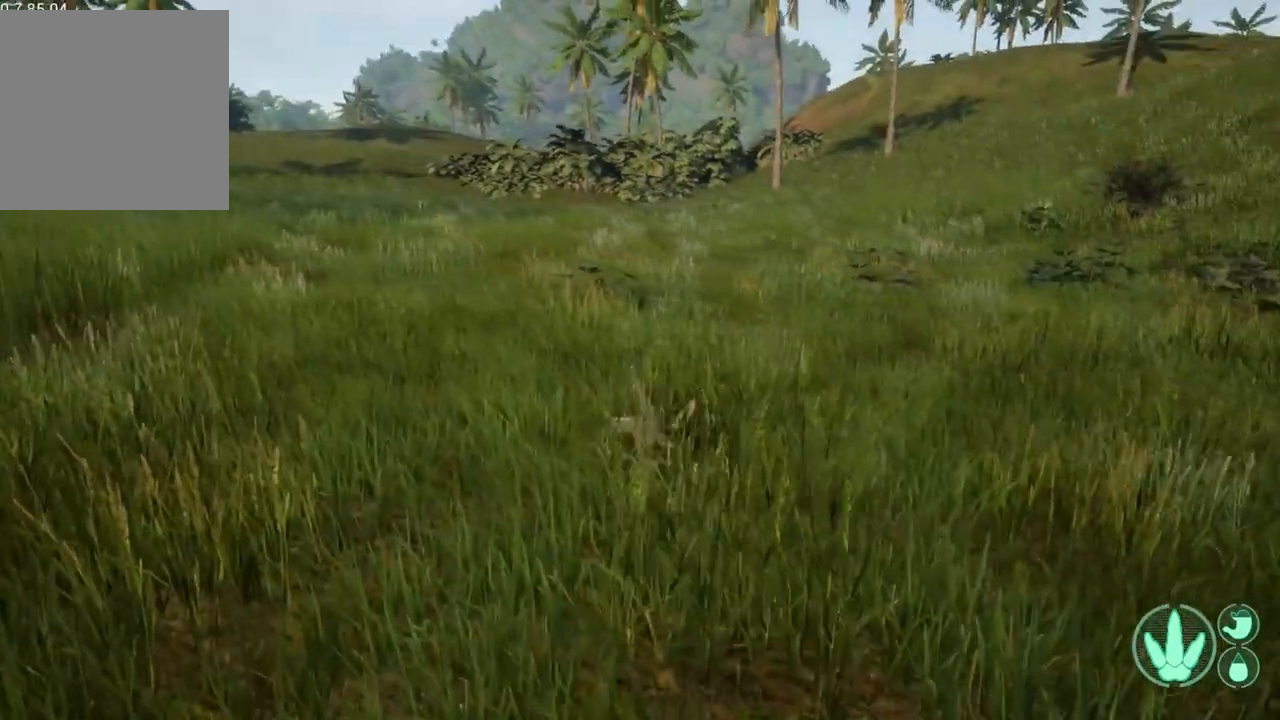
{"buttons": [], "left_stick": "up", "right_stick": "left", "events": [[100, "right_stick", "left"], [367, "left_stick", "up"]]}
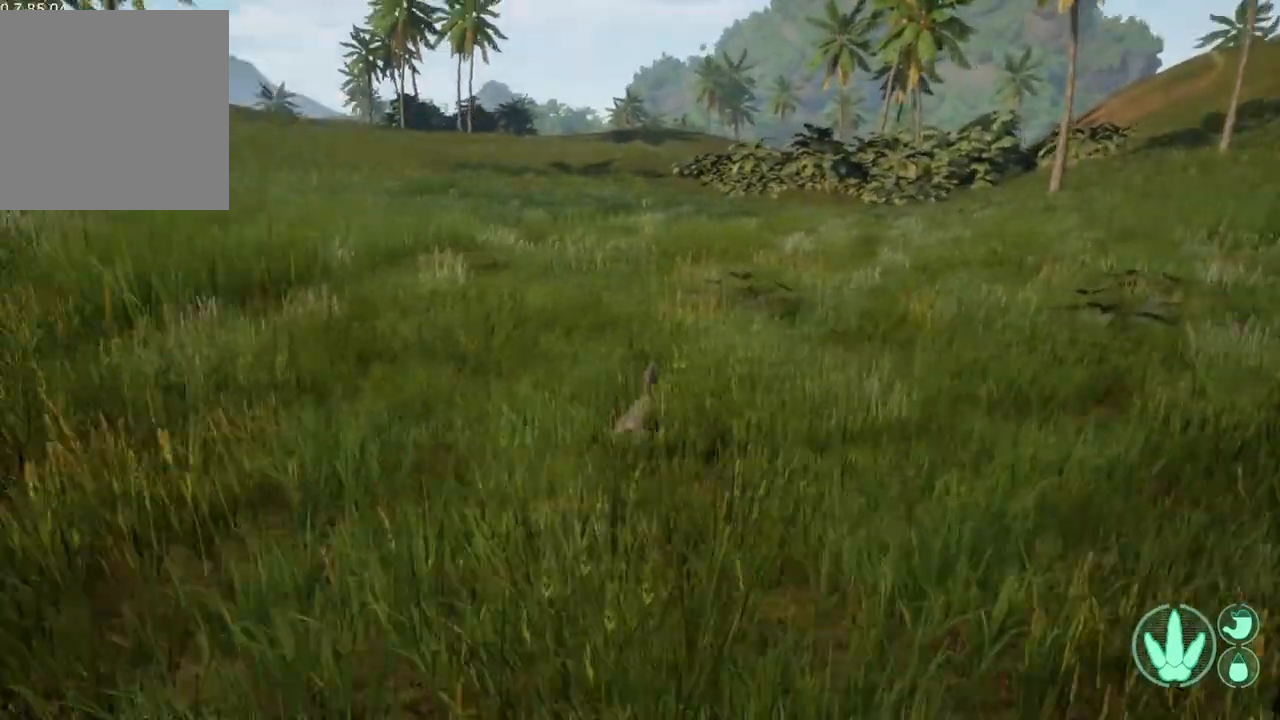
{"buttons": [], "left_stick": "up", "right_stick": "center", "events": [[433, "right_stick", "center"]]}
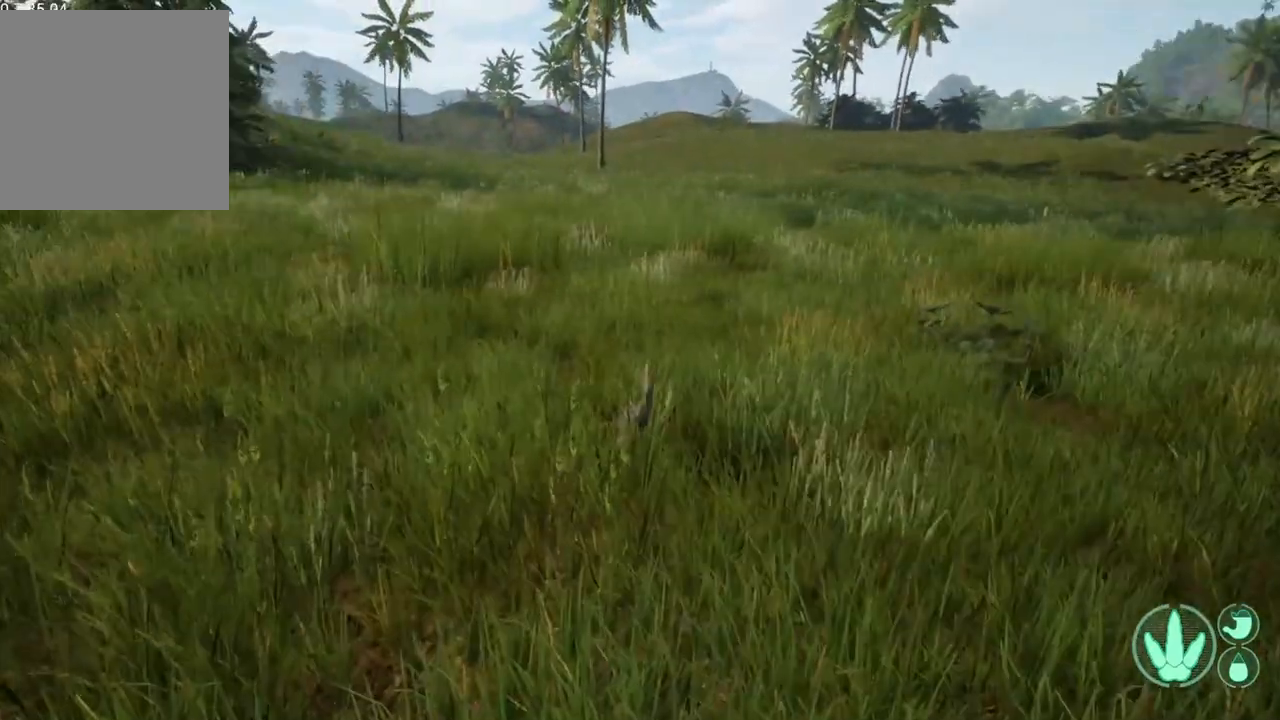
{"buttons": [], "left_stick": "up-right", "right_stick": "left", "events": [[200, "left_stick", "up-right"], [200, "right_stick", "left"]]}
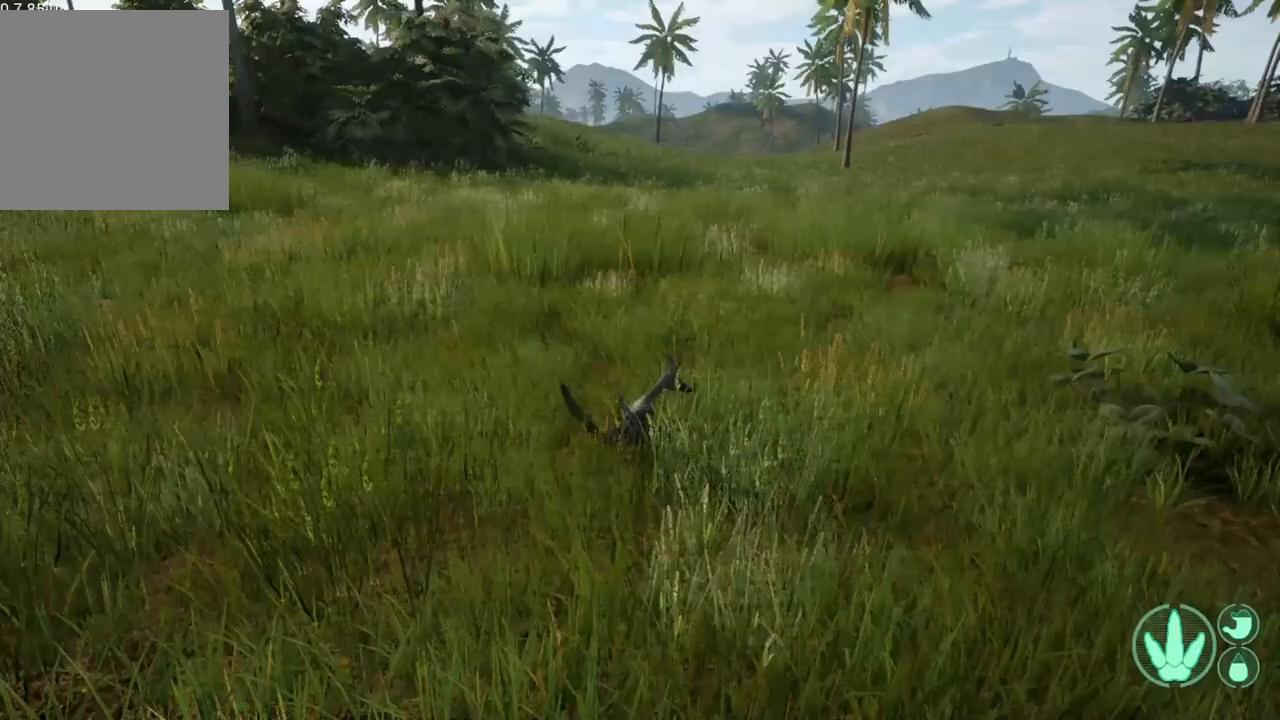
{"buttons": [], "left_stick": "up-right", "right_stick": "right", "events": [[133, "right_stick", "center"], [467, "right_stick", "right"]]}
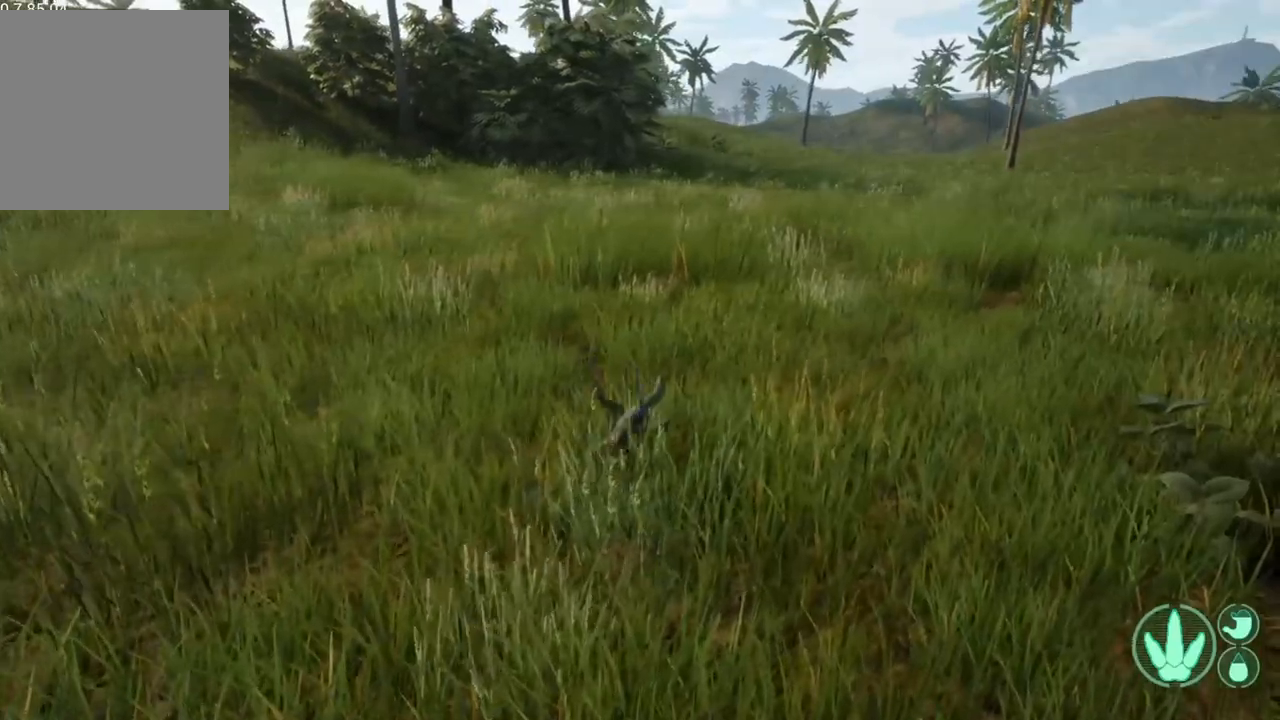
{"buttons": [], "left_stick": "up-right", "right_stick": "right", "events": [[300, "right_stick", "center"], [500, "right_stick", "right"]]}
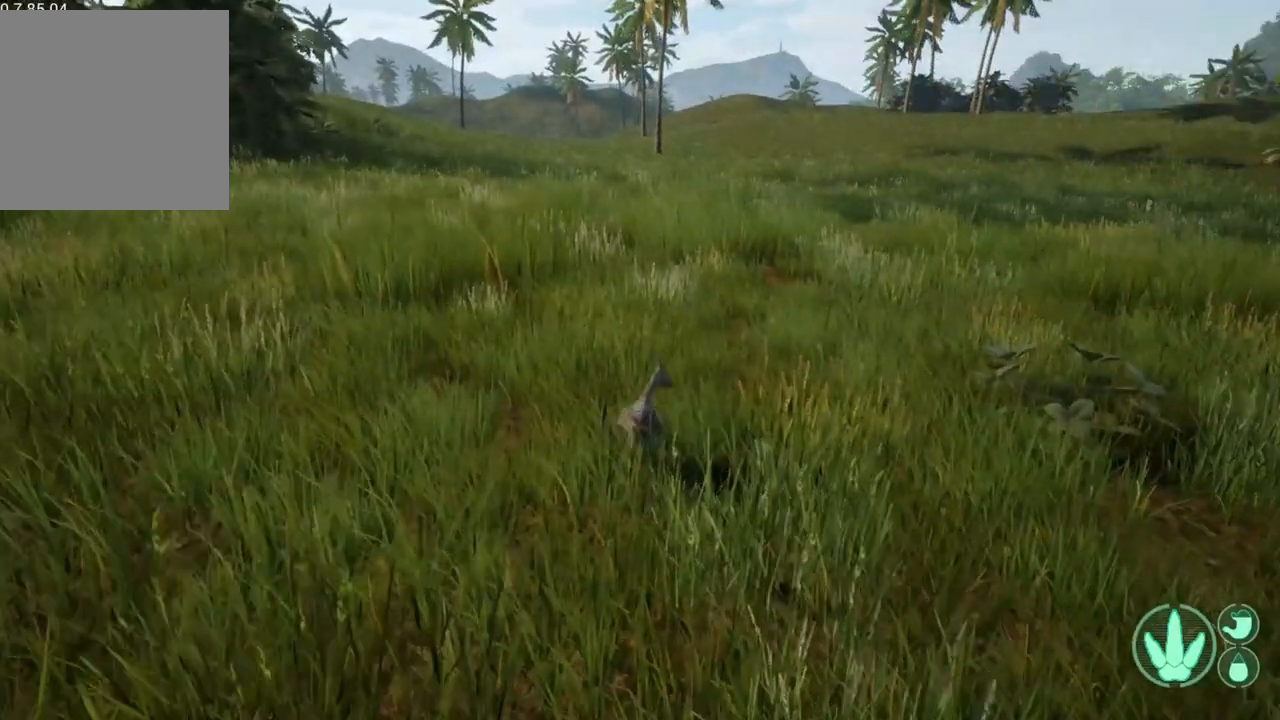
{"buttons": [], "left_stick": "up", "right_stick": "center", "events": [[233, "left_stick", "up"], [467, "right_stick", "center"]]}
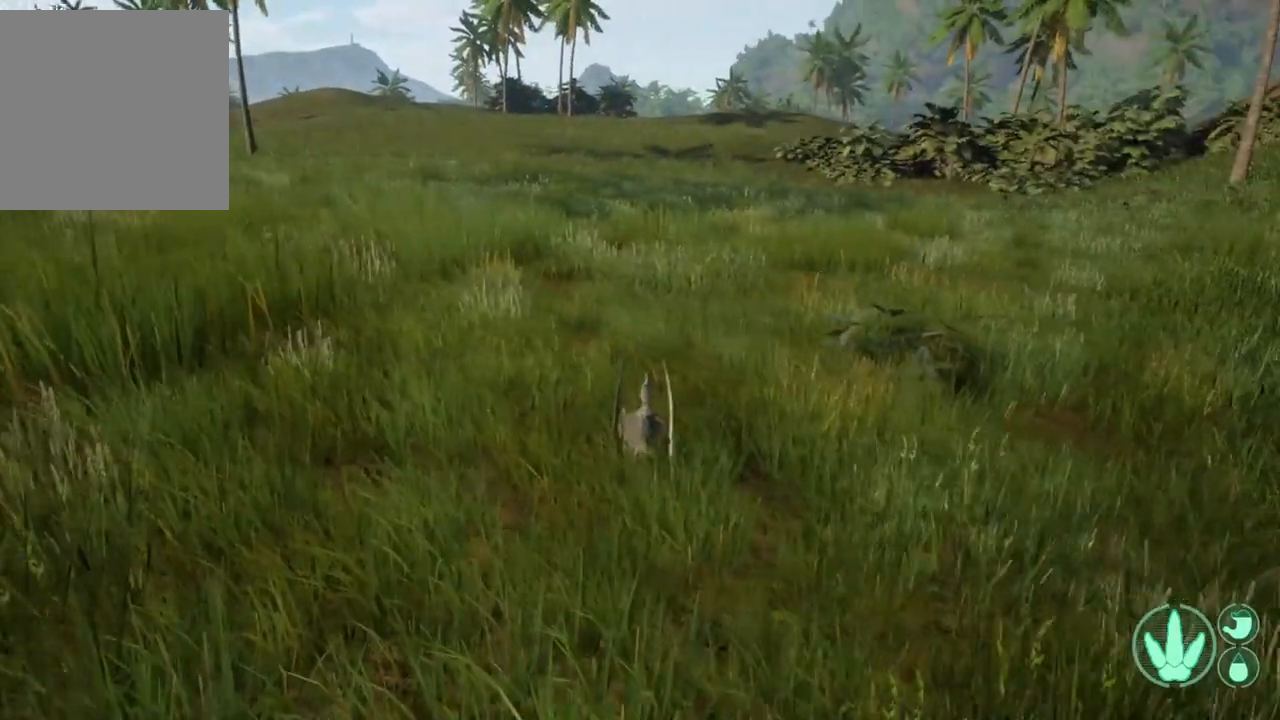
{"buttons": [], "left_stick": "up", "right_stick": "center", "events": [[233, "right_stick", "right"], [433, "right_stick", "center"]]}
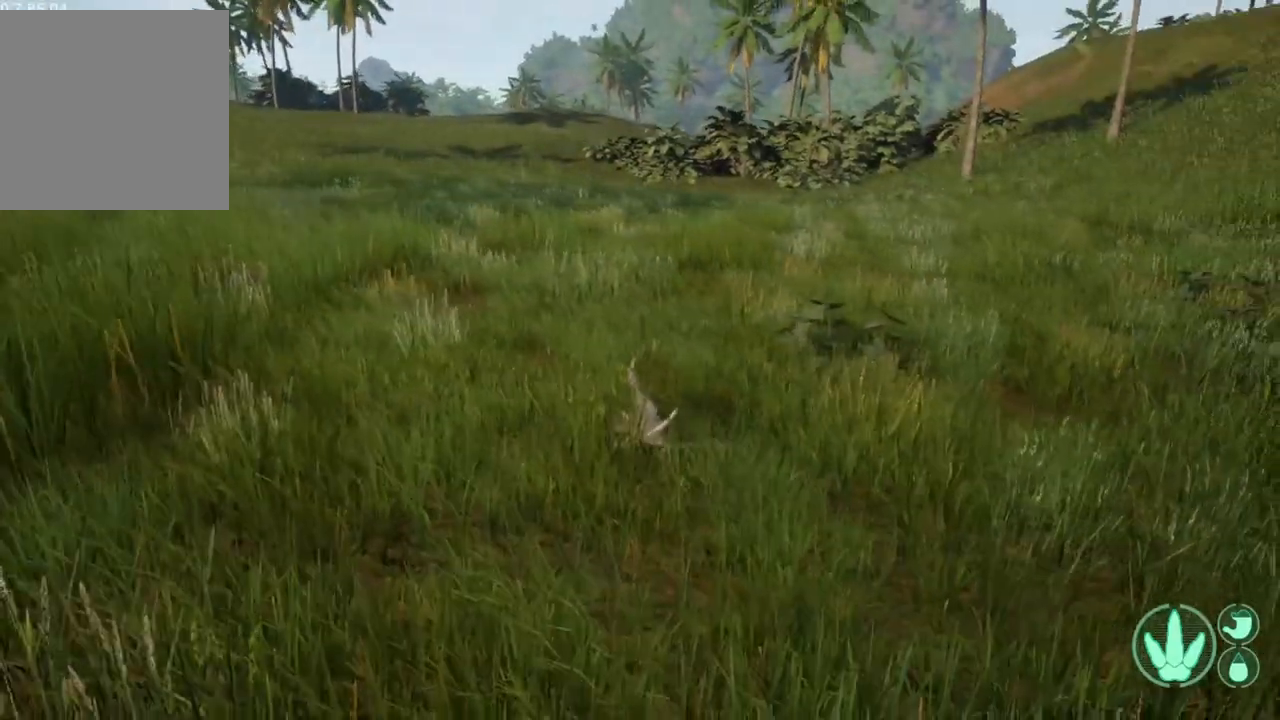
{"buttons": [], "left_stick": "up", "right_stick": "center", "events": []}
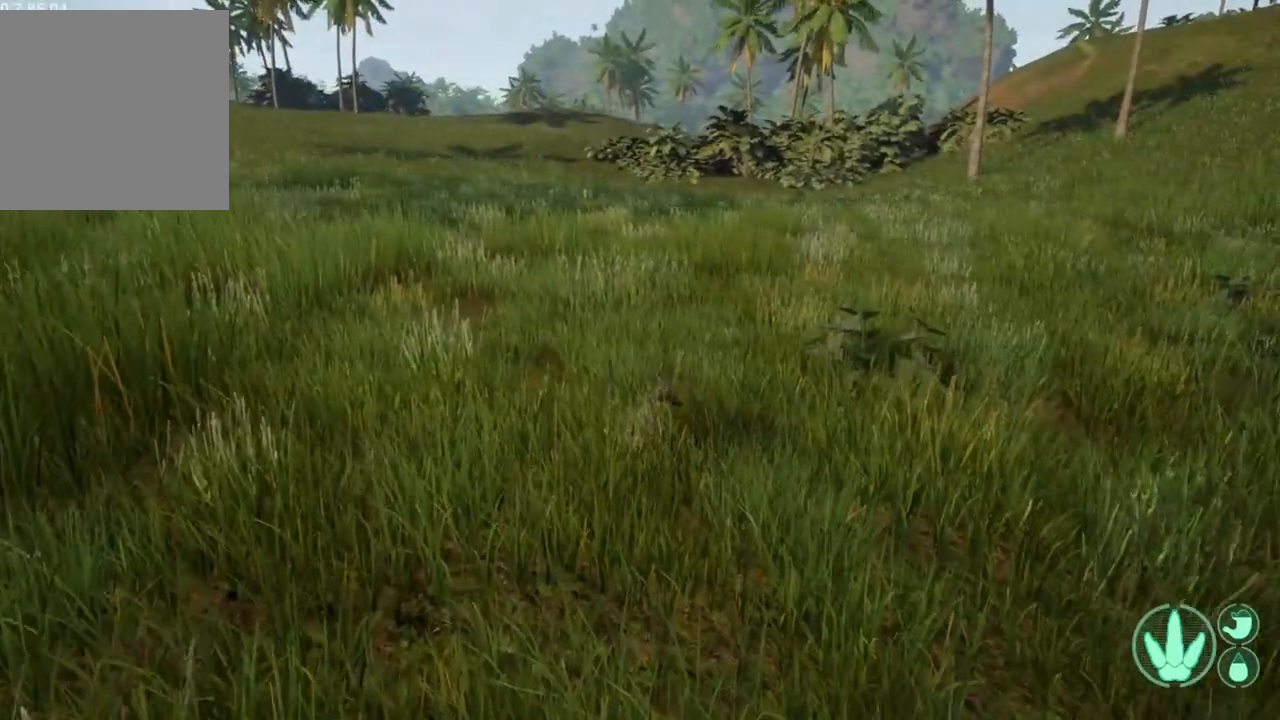
{"buttons": [], "left_stick": "center", "right_stick": "center", "events": [[67, "left_stick", "center"]]}
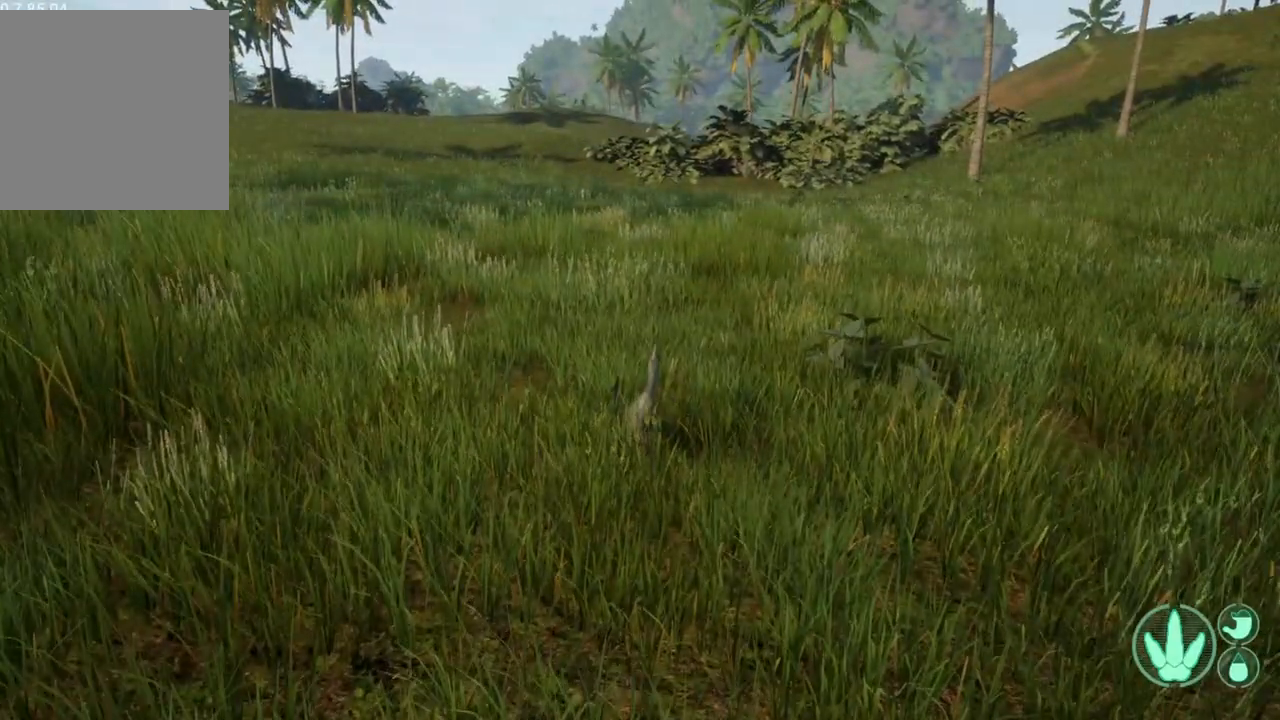
{"buttons": ["R3"], "left_stick": "center", "right_stick": "center", "events": [[300, "R3", "down"]]}
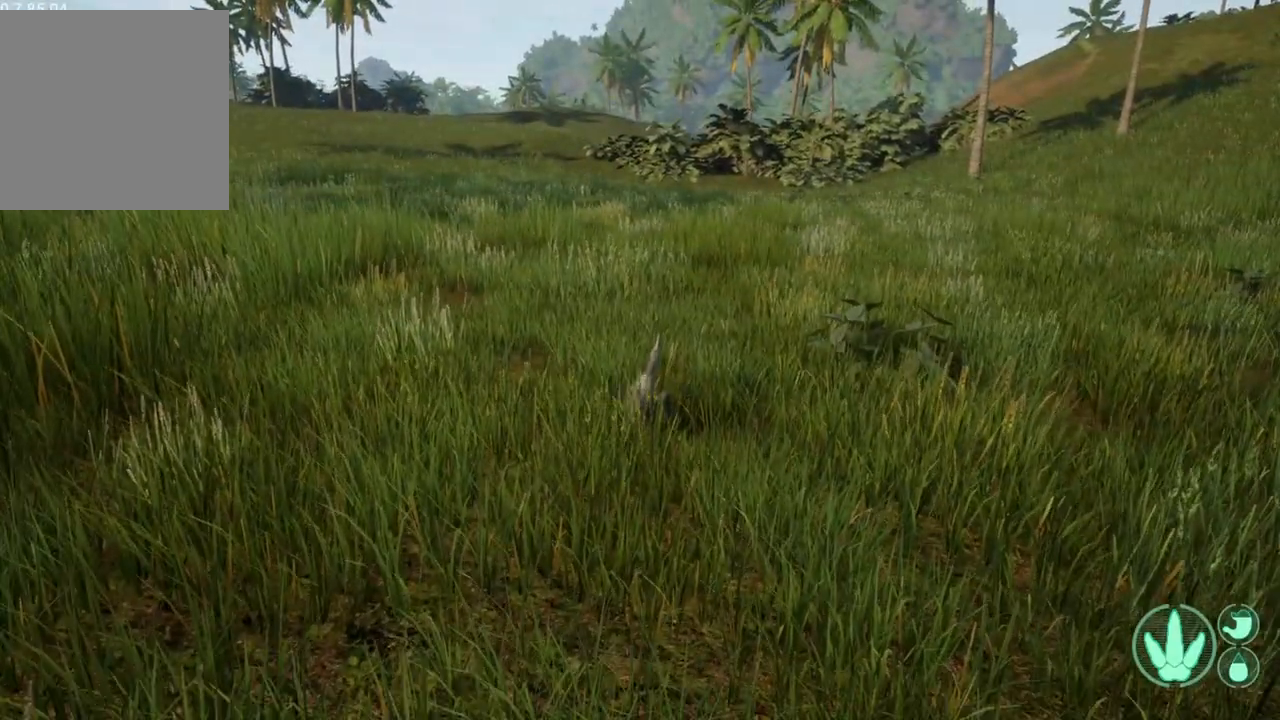
{"buttons": [], "left_stick": "up", "right_stick": "center", "events": [[33, "R3", "up"], [333, "left_stick", "up"]]}
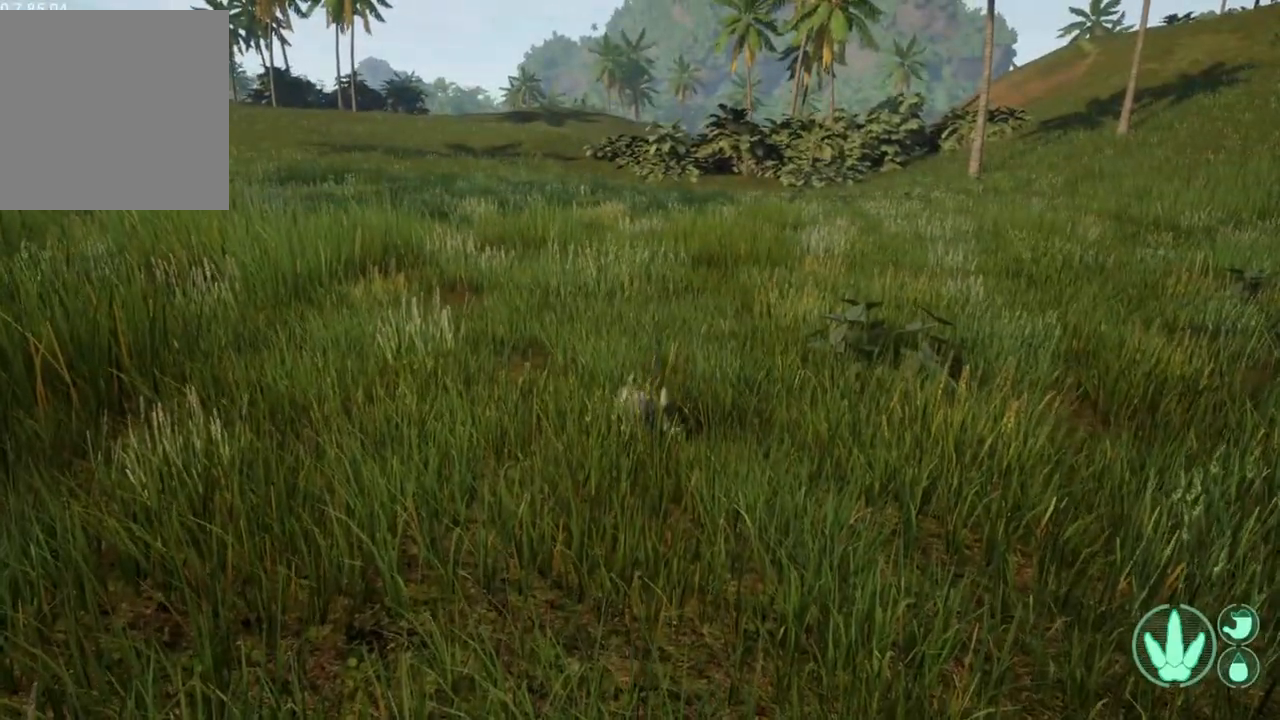
{"buttons": [], "left_stick": "up", "right_stick": "center", "events": [[267, "right_stick", "left"], [500, "right_stick", "center"]]}
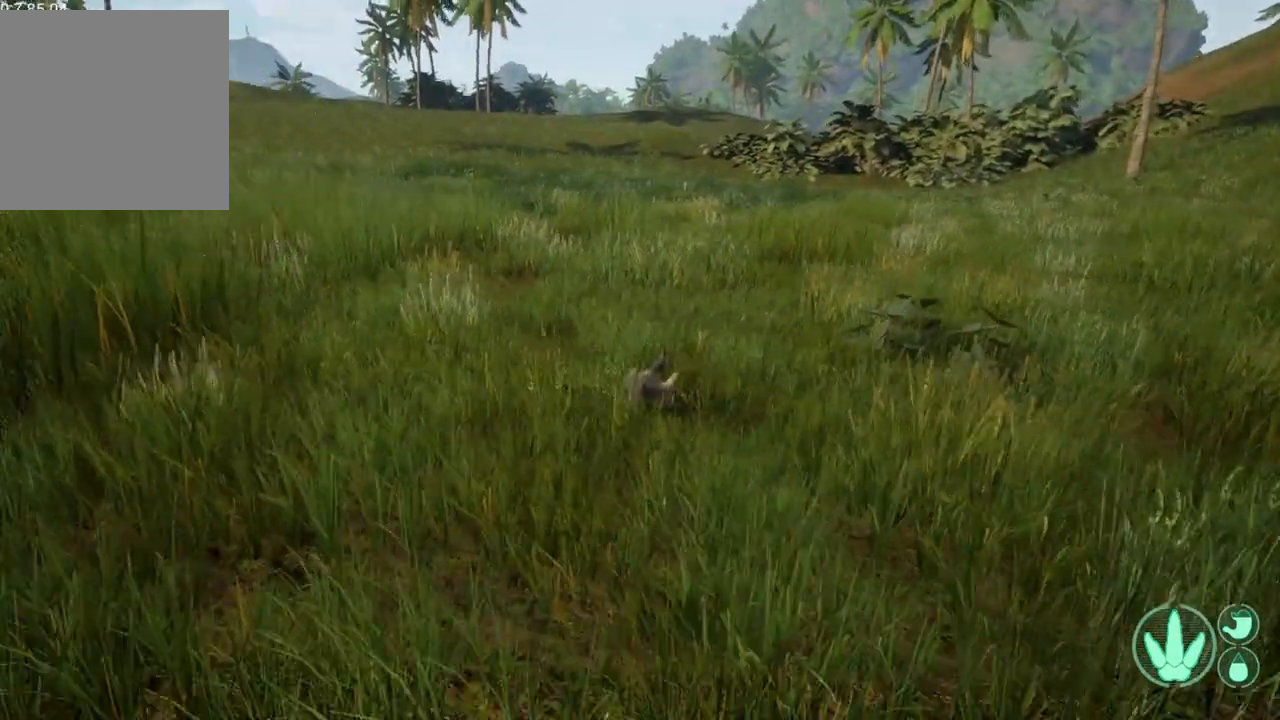
{"buttons": [], "left_stick": "up", "right_stick": "center", "events": []}